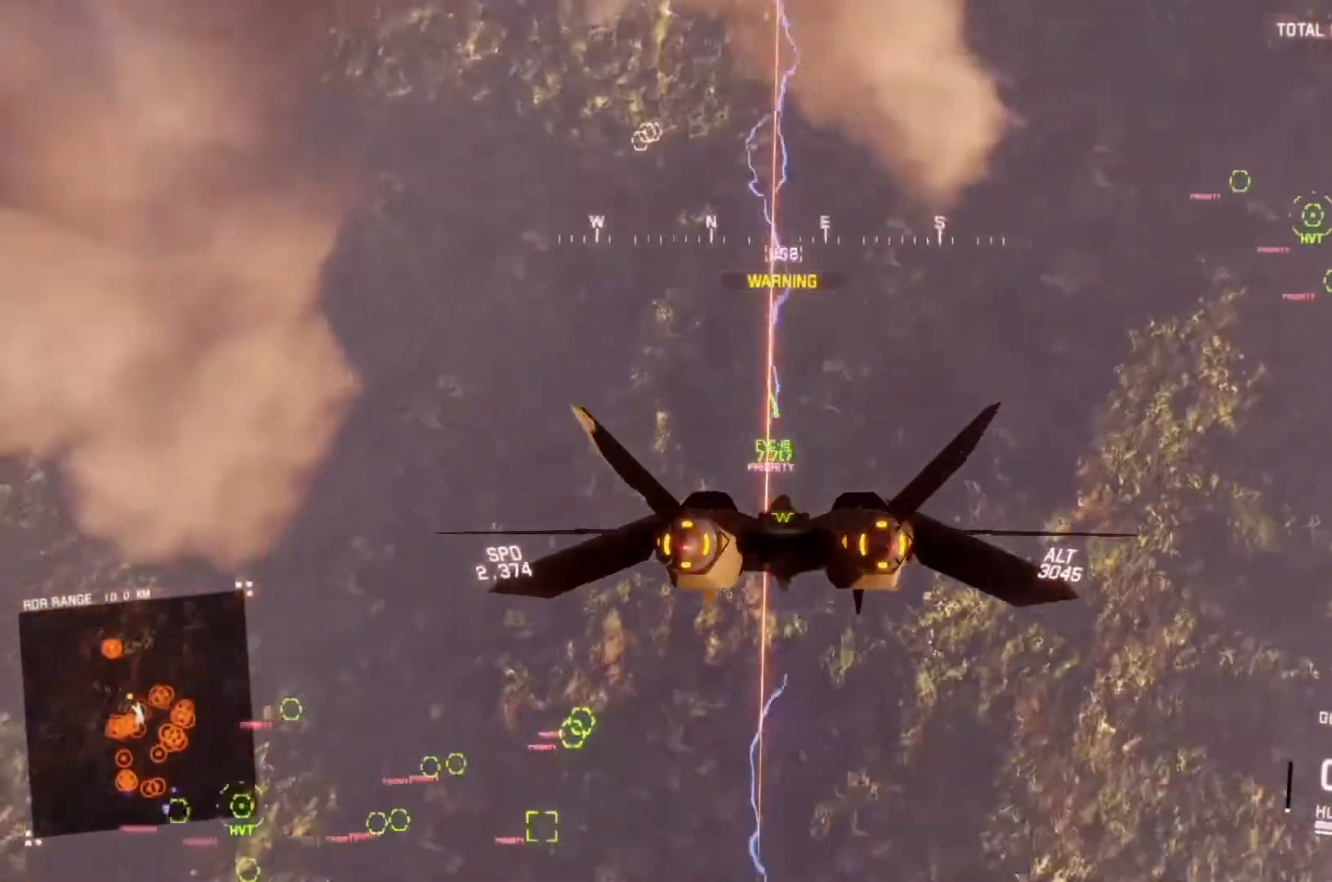
Gameplay with a controller (Xbox layout); each line is a JSON object with the inputs held at the frame after it. "button_events" lists button changes between this image and that frame as [ms after this image, input, new state], when the widget could be followed in between (sticks are given only as held states).
{"buttons": ["R2"], "left_stick": "down-right", "right_stick": "center", "button_events": [[33, "R2", "down"]]}
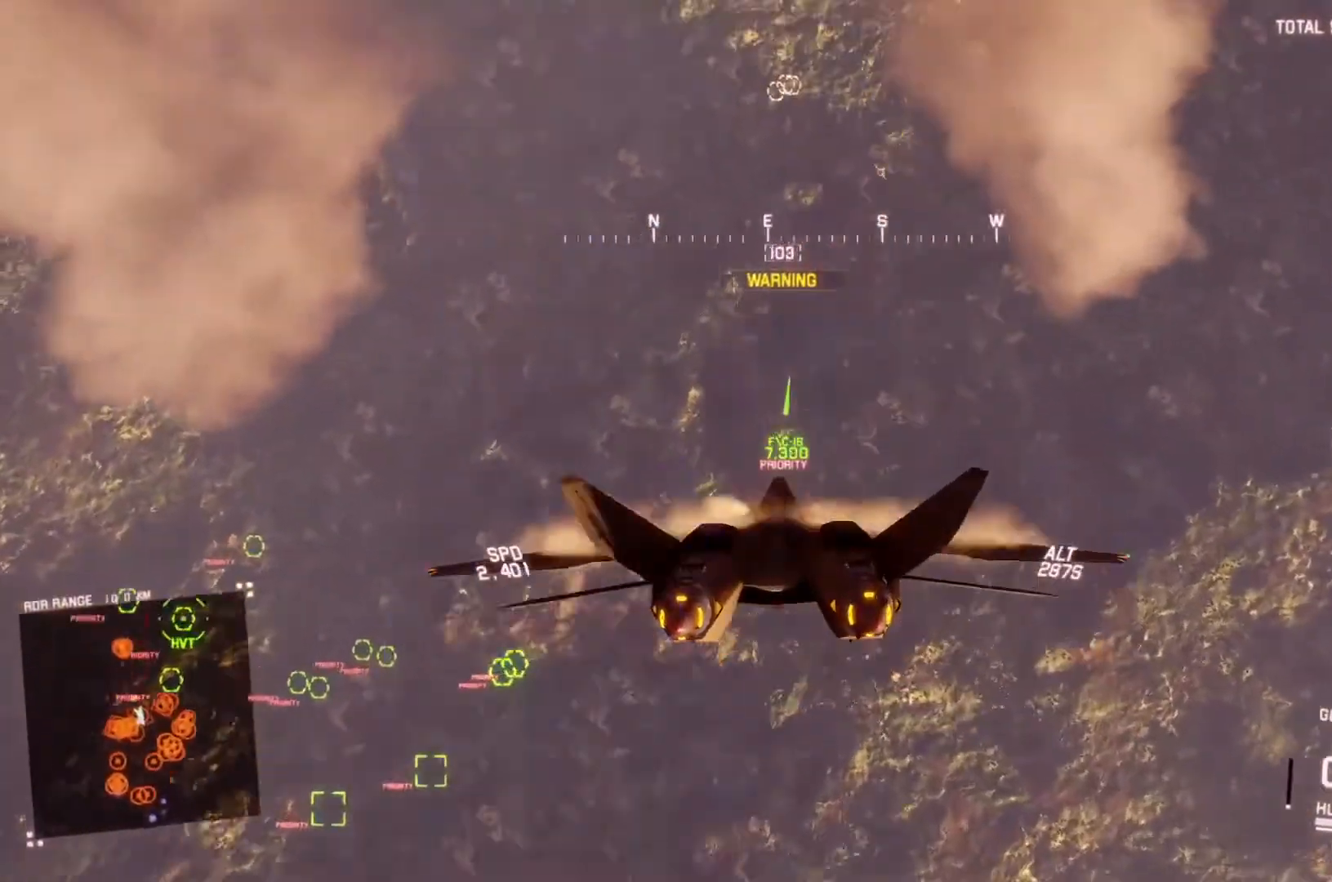
{"buttons": ["R2"], "left_stick": "down", "right_stick": "center", "button_events": [[33, "DPAD_LEFT", "down"], [133, "DPAD_LEFT", "up"], [133, "R1", "down"], [500, "R1", "up"]]}
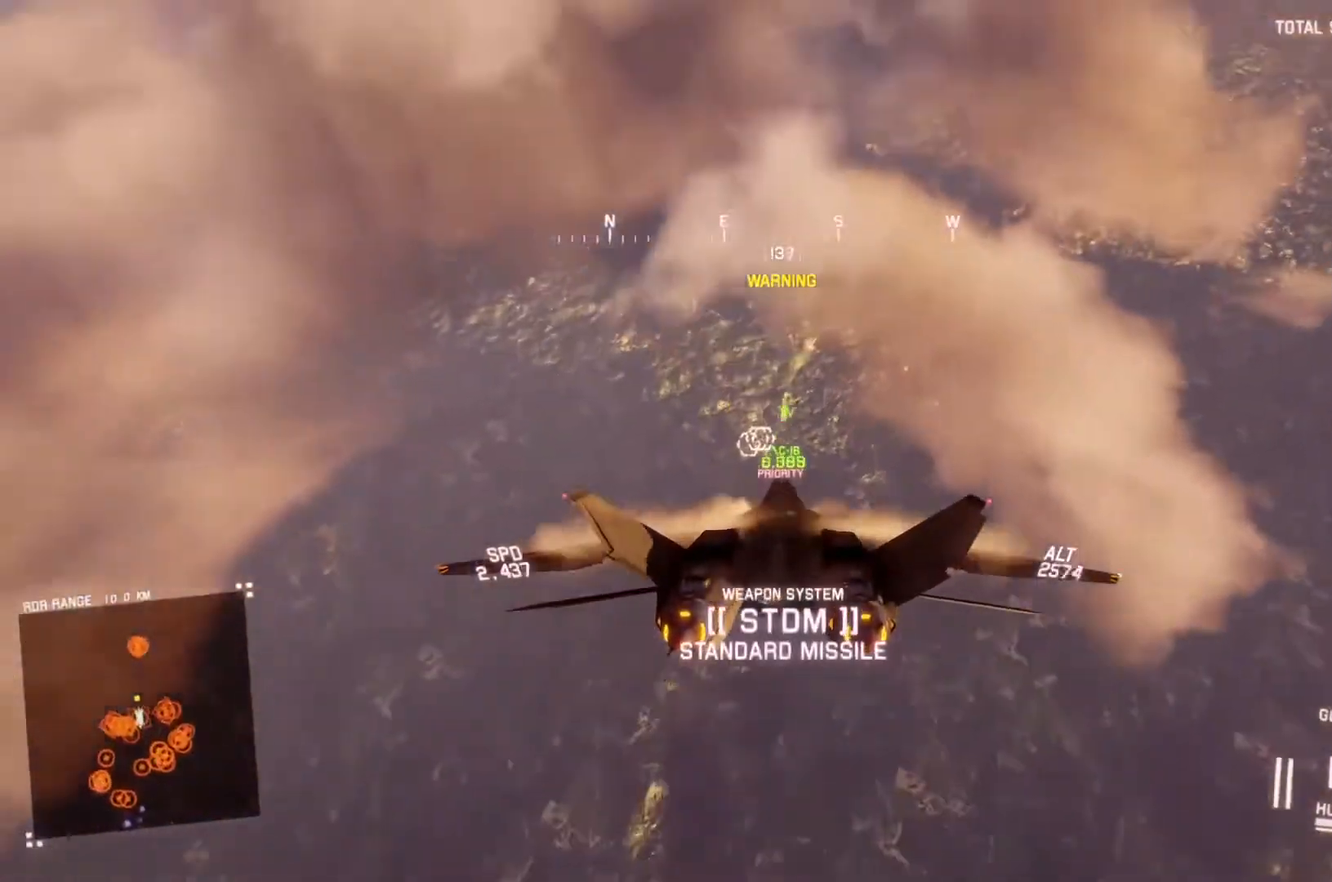
{"buttons": ["R1", "R2"], "left_stick": "center", "right_stick": "center", "button_events": [[433, "R1", "down"]]}
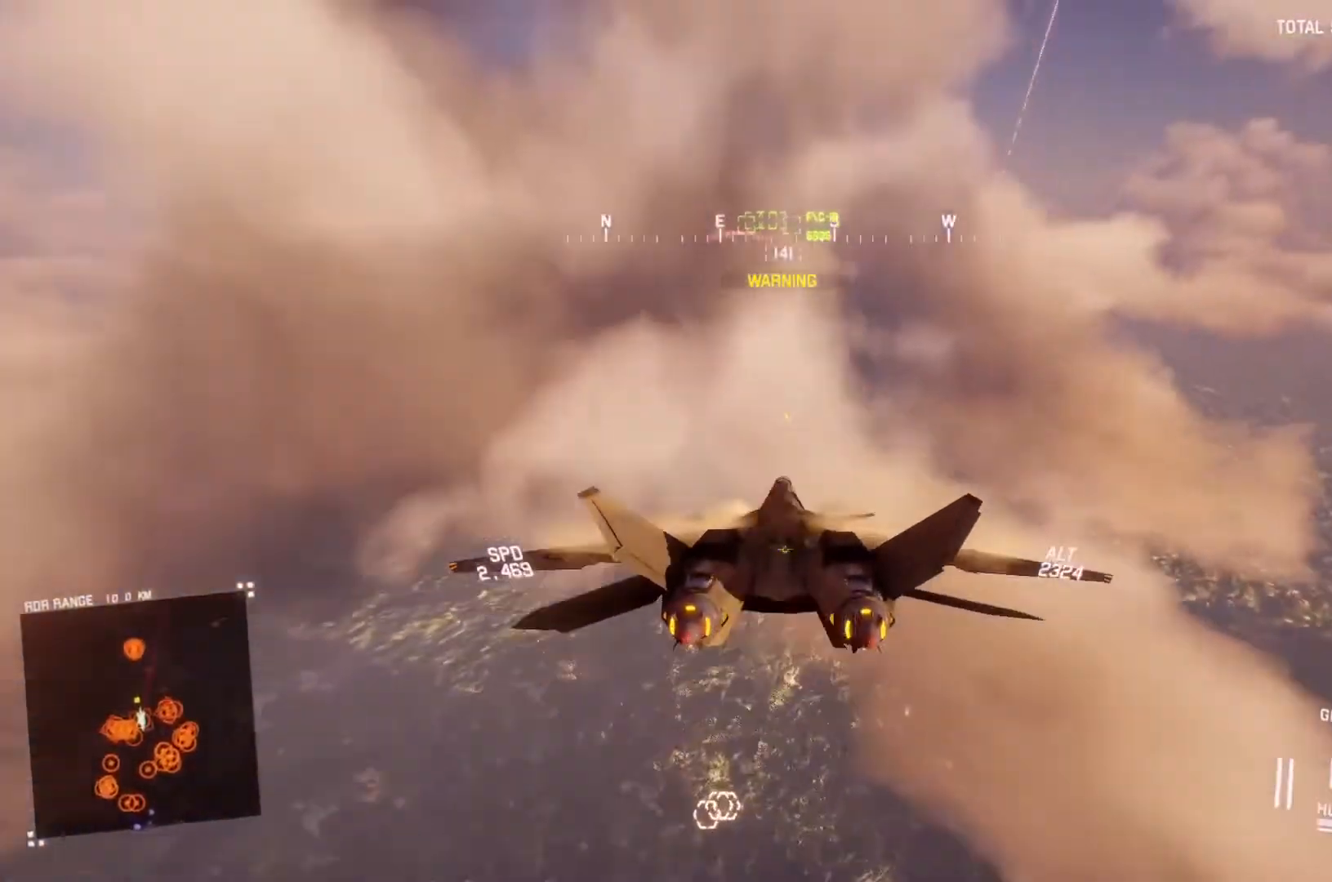
{"buttons": ["L1", "R2"], "left_stick": "center", "right_stick": "center", "button_events": [[167, "R1", "up"], [333, "L1", "down"]]}
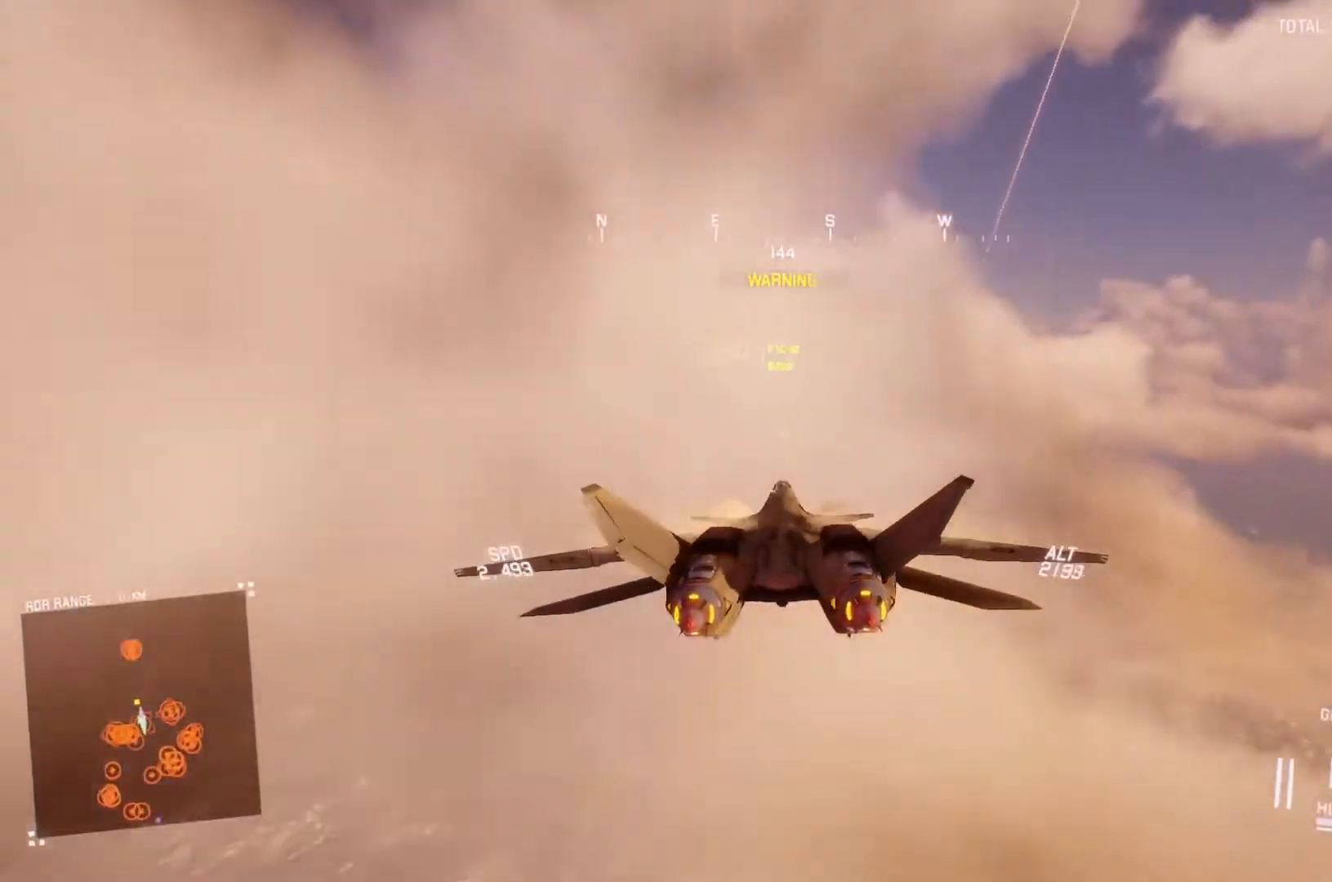
{"buttons": ["R1", "R2"], "left_stick": "center", "right_stick": "center", "button_events": [[233, "L1", "up"], [467, "R1", "down"]]}
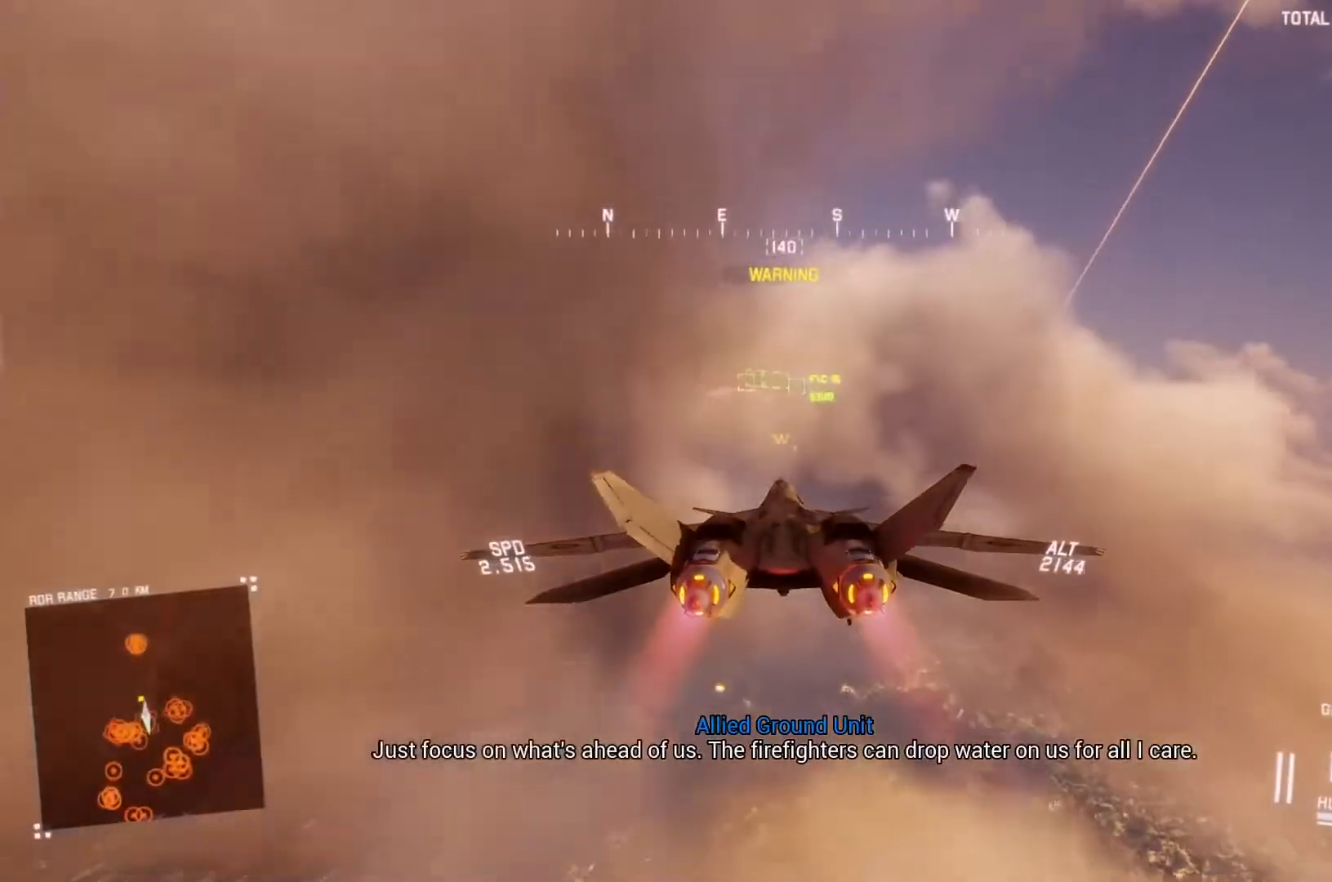
{"buttons": ["R2"], "left_stick": "center", "right_stick": "center", "button_events": [[133, "R1", "up"]]}
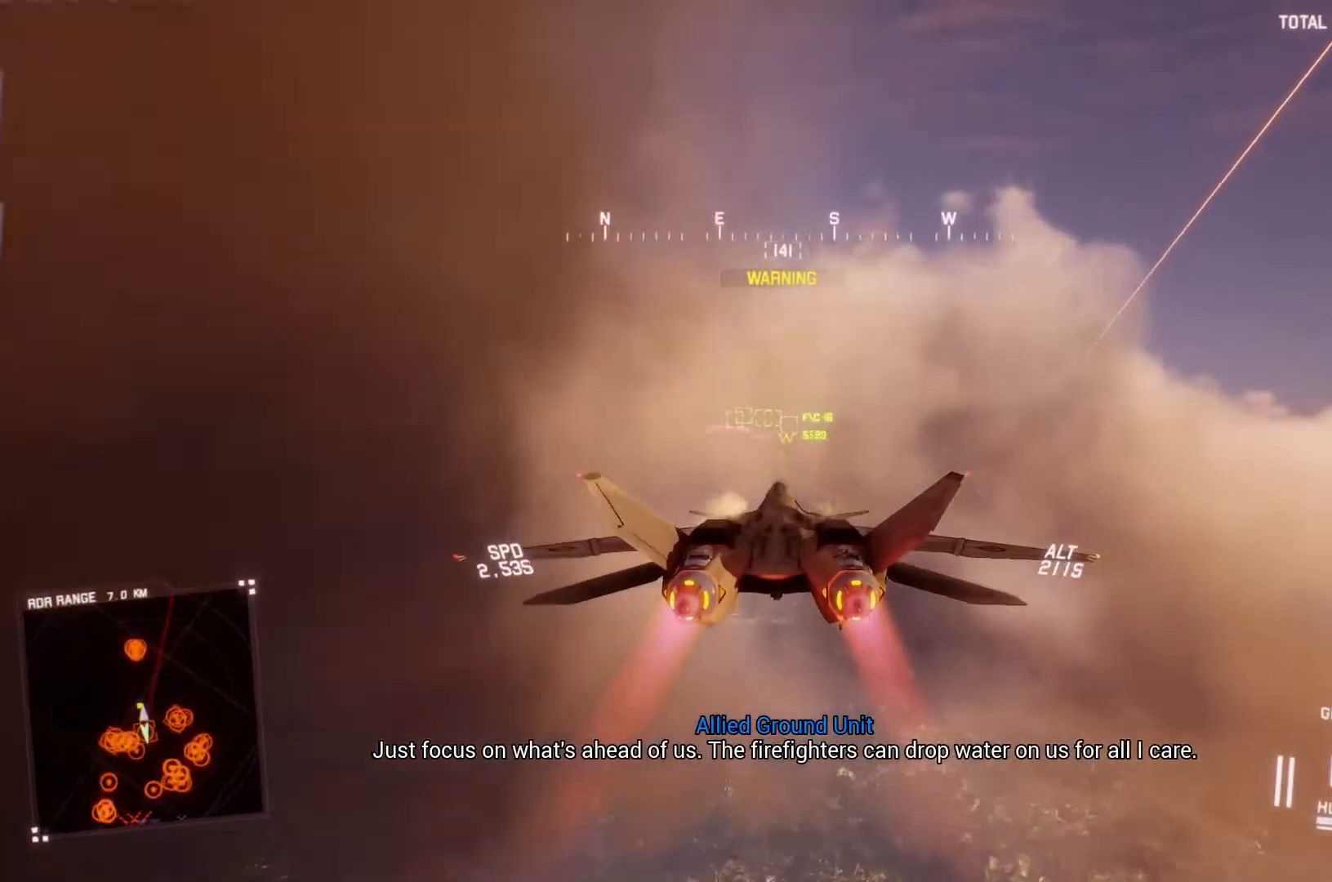
{"buttons": ["R2"], "left_stick": "center", "right_stick": "center", "button_events": [[33, "R1", "down"], [167, "R1", "up"]]}
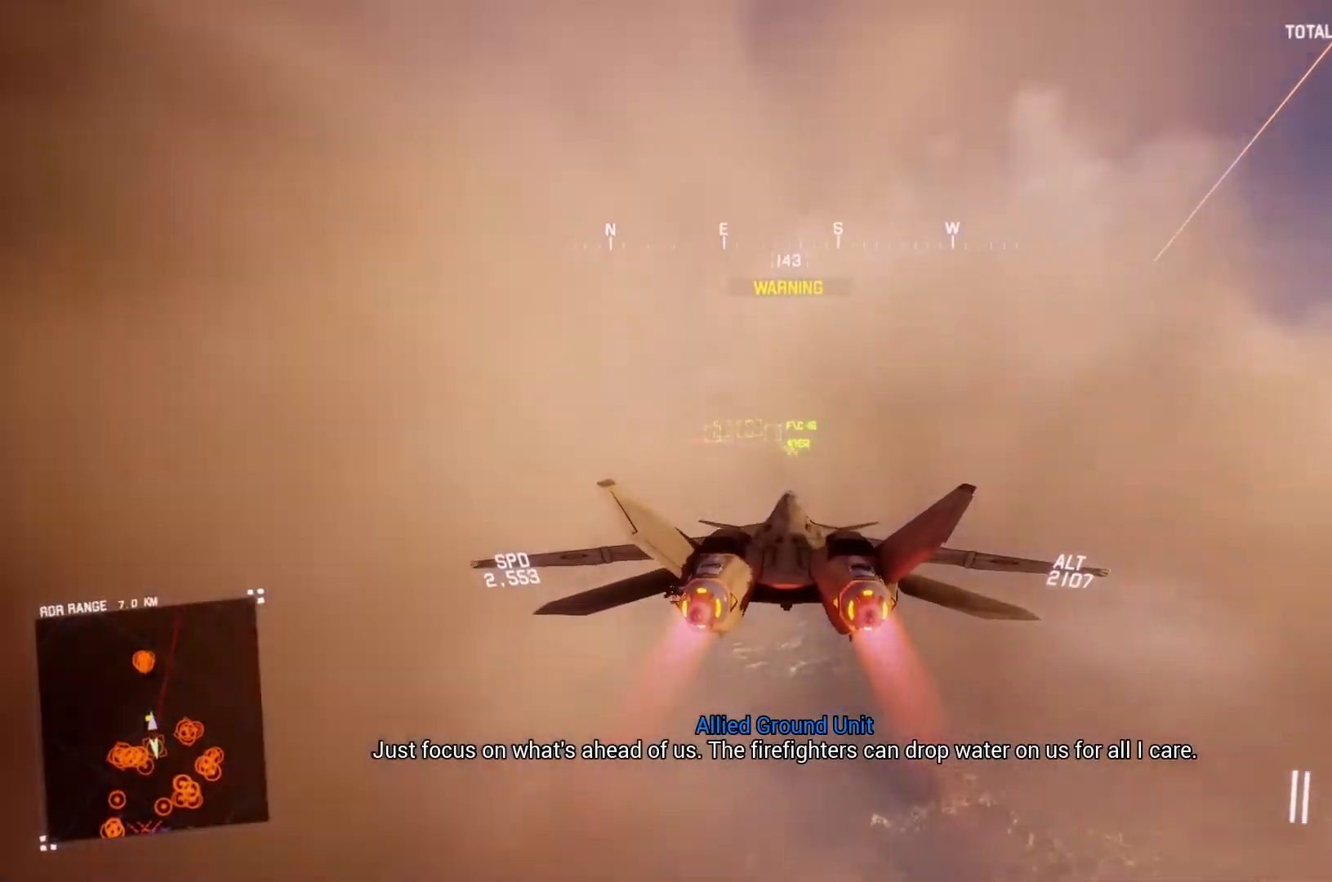
{"buttons": ["R2"], "left_stick": "center", "right_stick": "center", "button_events": [[400, "R1", "down"], [500, "R1", "up"]]}
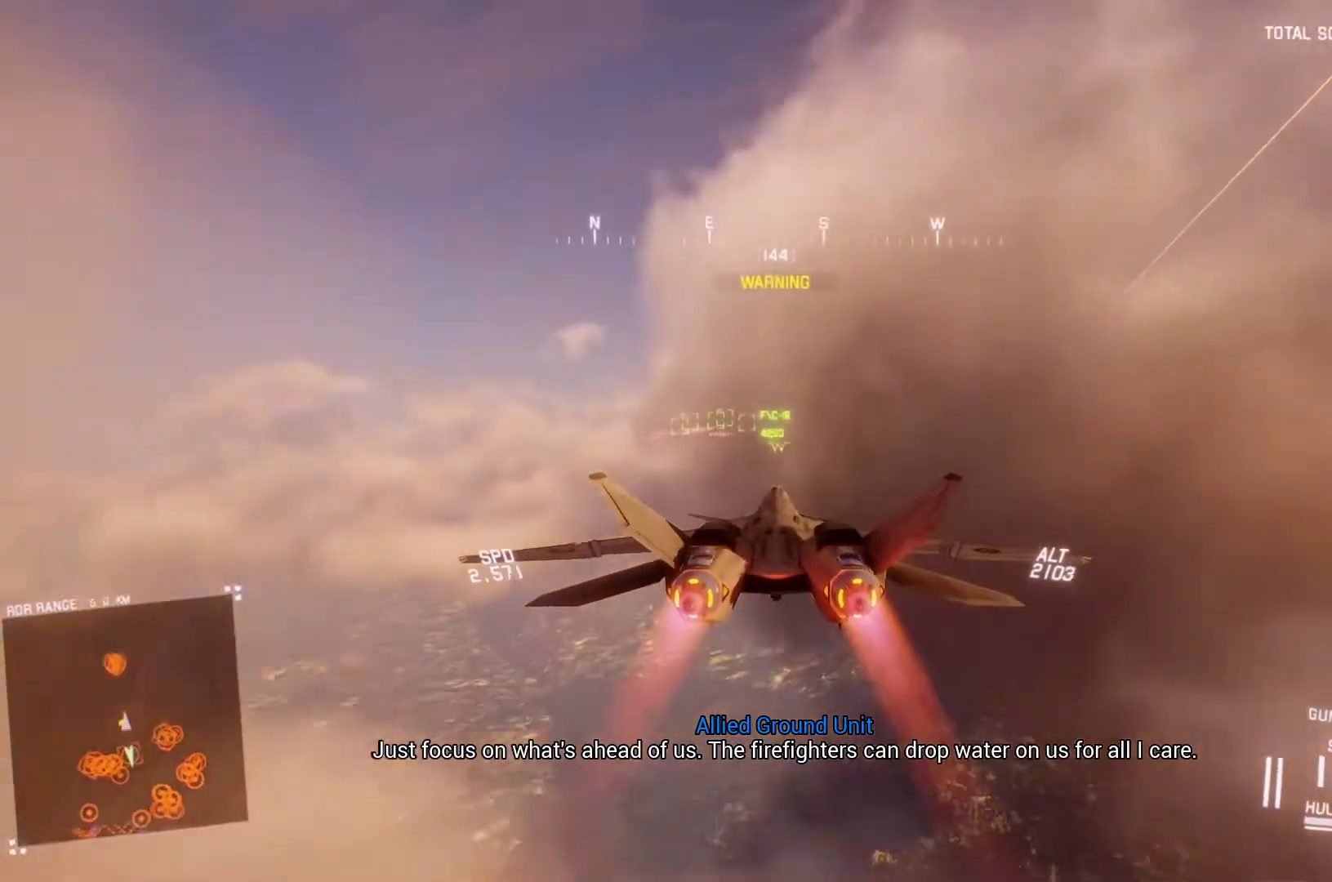
{"buttons": ["R2"], "left_stick": "down", "right_stick": "center", "button_events": [[133, "L1", "down"], [433, "L1", "up"]]}
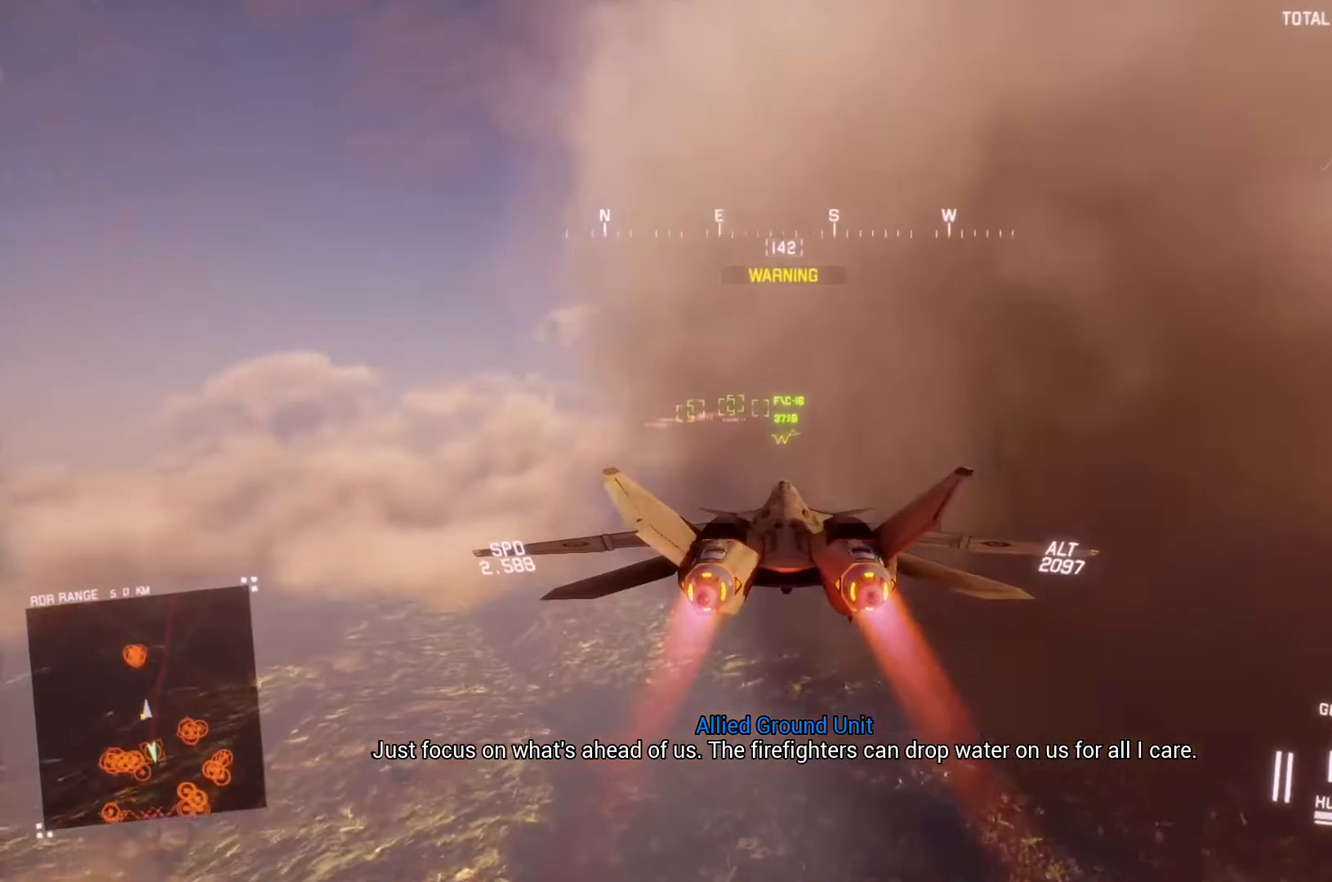
{"buttons": ["R2"], "left_stick": "center", "right_stick": "center", "button_events": [[33, "R1", "down"], [167, "R1", "up"], [333, "L1", "down"], [500, "L1", "up"]]}
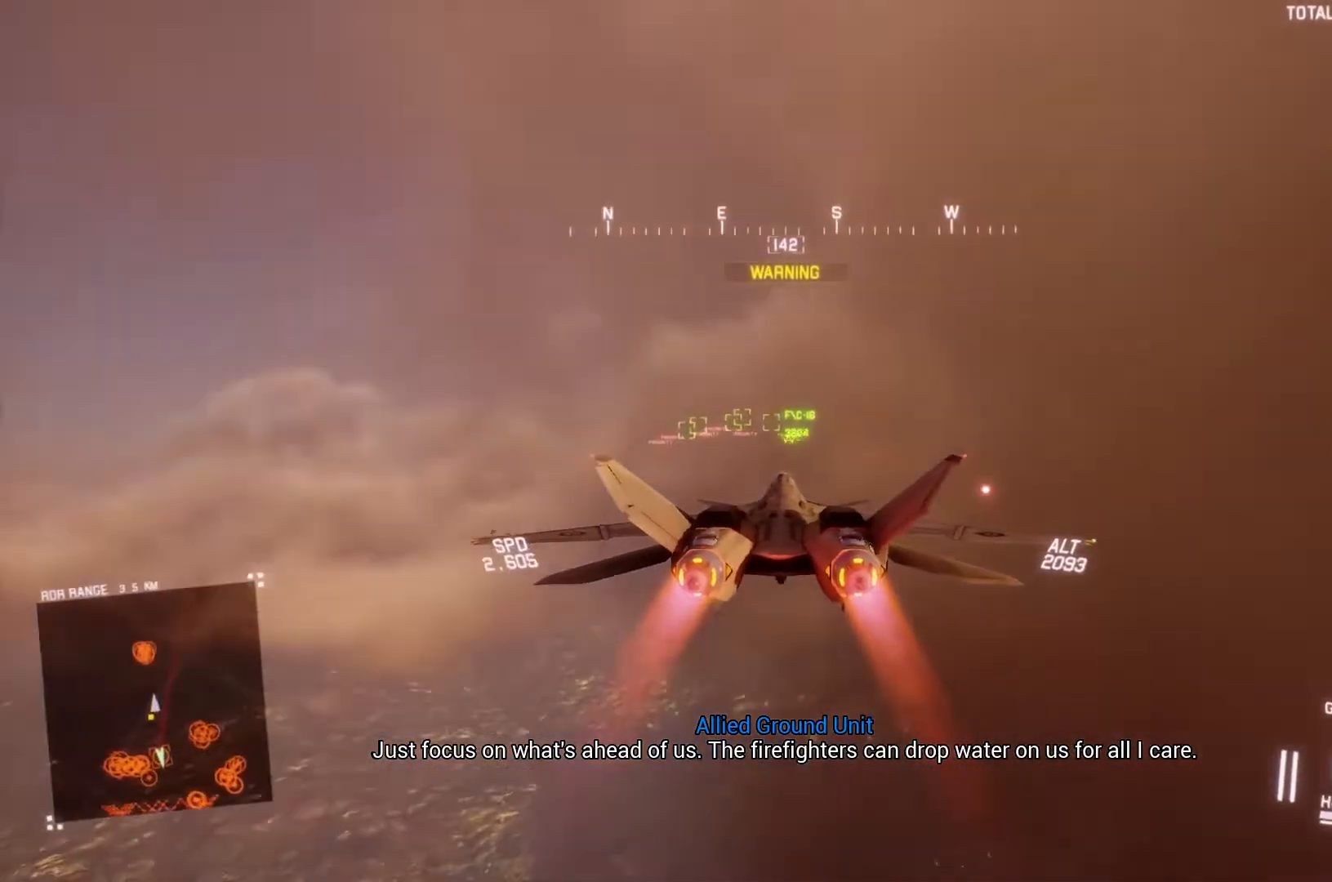
{"buttons": ["L1", "R2"], "left_stick": "center", "right_stick": "center", "button_events": [[100, "R1", "down"], [267, "R1", "up"], [400, "L1", "down"]]}
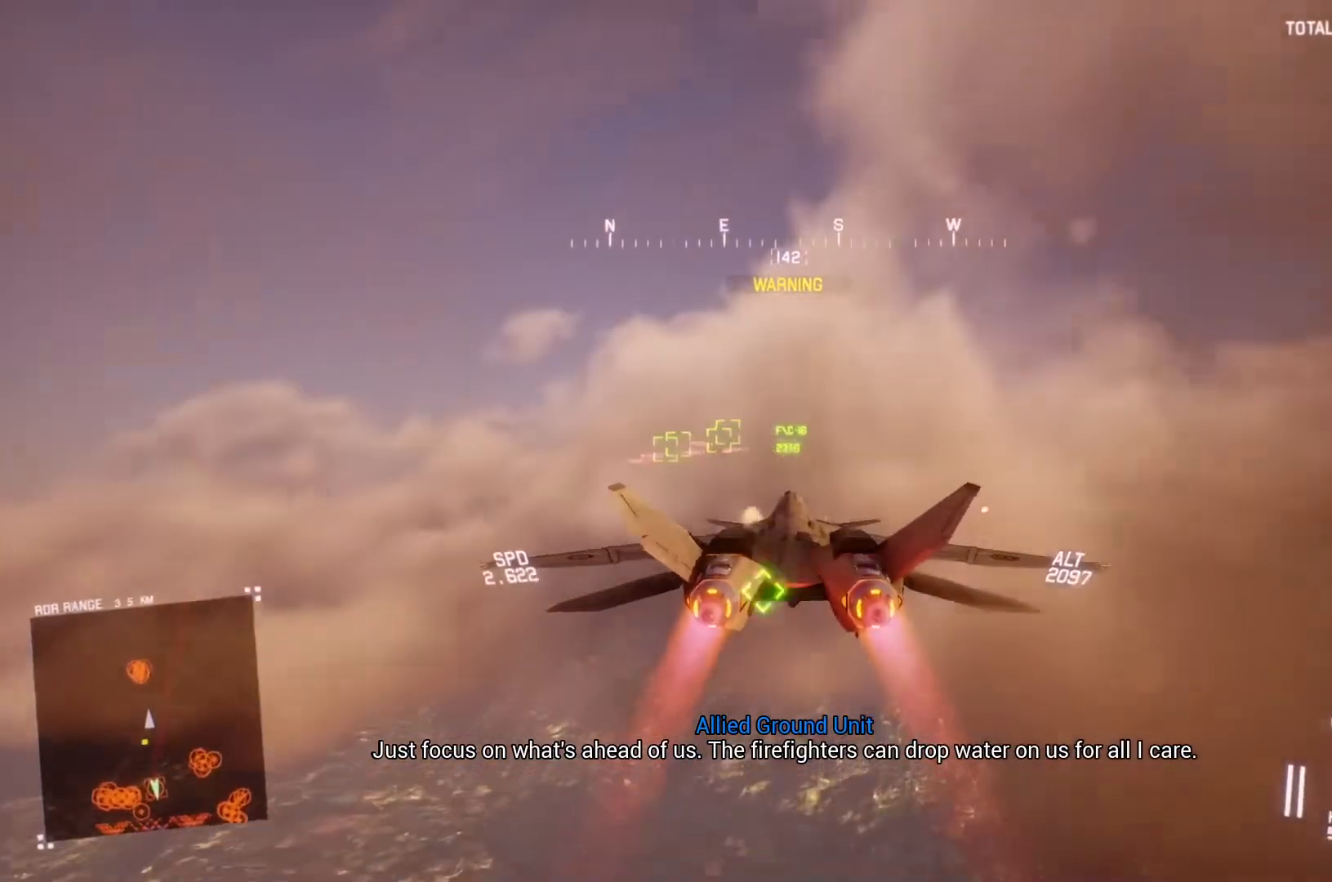
{"buttons": ["Y", "L1", "R2"], "left_stick": "center", "right_stick": "center", "button_events": [[267, "B", "down"], [367, "B", "up"], [433, "Y", "down"]]}
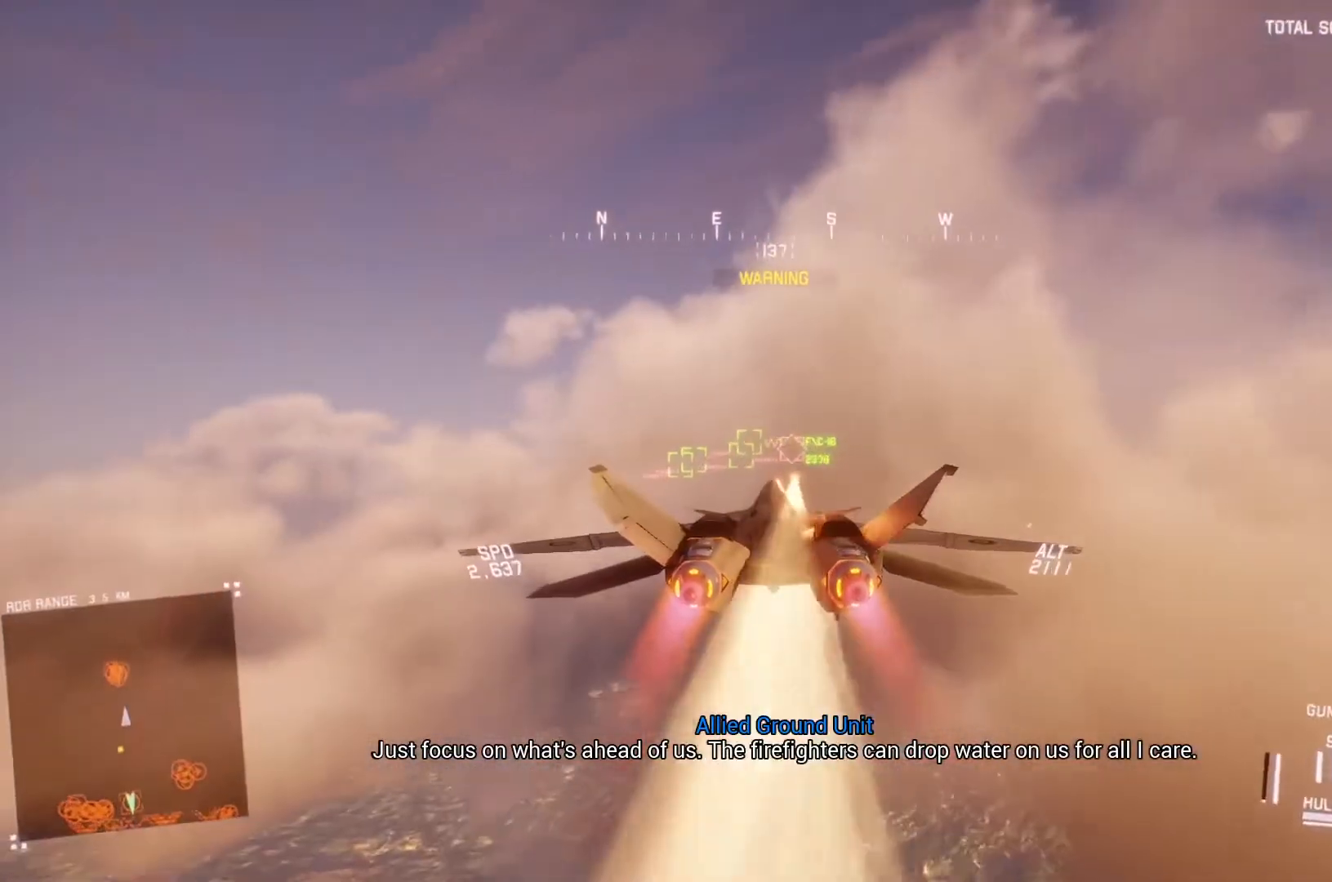
{"buttons": ["R2"], "left_stick": "center", "right_stick": "center", "button_events": [[33, "Y", "up"], [133, "L1", "up"]]}
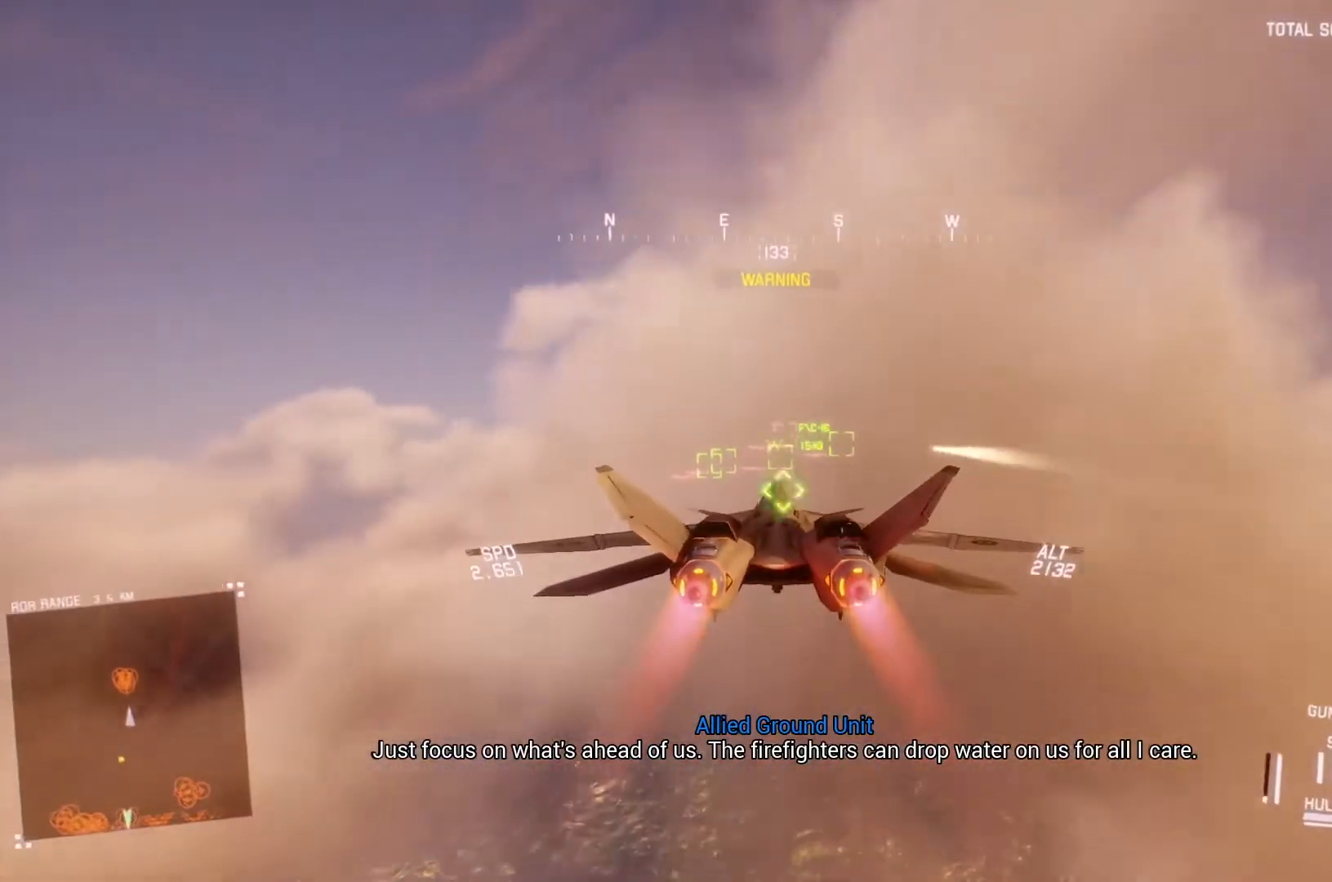
{"buttons": ["A", "R1", "R2"], "left_stick": "center", "right_stick": "center", "button_events": [[133, "B", "down"], [200, "L1", "down"], [233, "B", "up"], [300, "L1", "up"], [333, "A", "down"], [433, "A", "up"], [467, "R1", "down"], [500, "A", "down"]]}
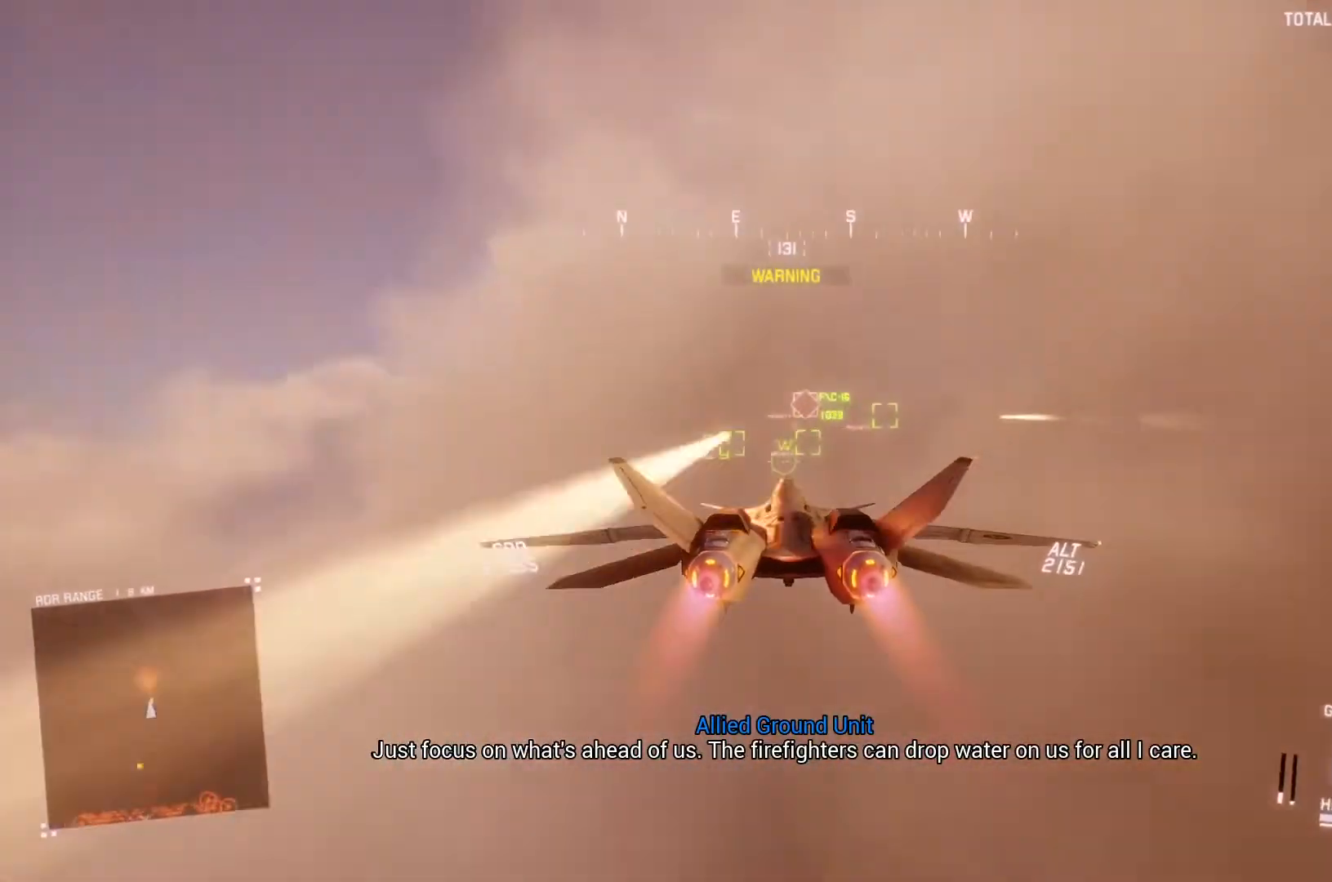
{"buttons": ["L1", "R2"], "left_stick": "center", "right_stick": "center", "button_events": [[33, "L1", "down"], [67, "A", "up"], [100, "R1", "up"], [133, "A", "down"], [200, "A", "up"], [300, "A", "down"], [367, "A", "up"], [433, "A", "down"], [500, "A", "up"]]}
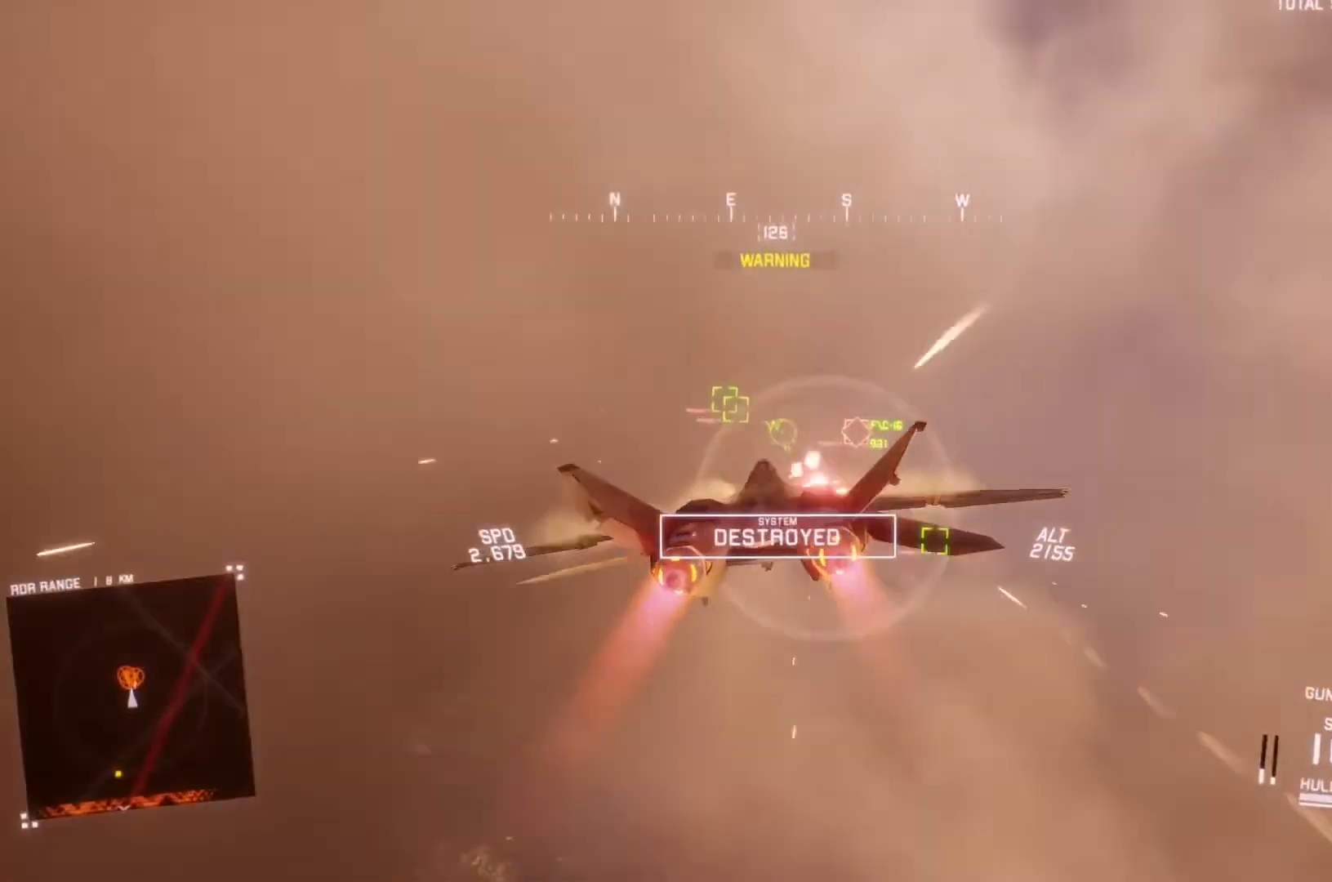
{"buttons": ["R1", "R2"], "left_stick": "center", "right_stick": "center", "button_events": [[67, "A", "down"], [133, "A", "up"], [233, "A", "down"], [233, "R1", "down"], [300, "L1", "up"], [333, "A", "up"], [400, "A", "down"], [467, "A", "up"]]}
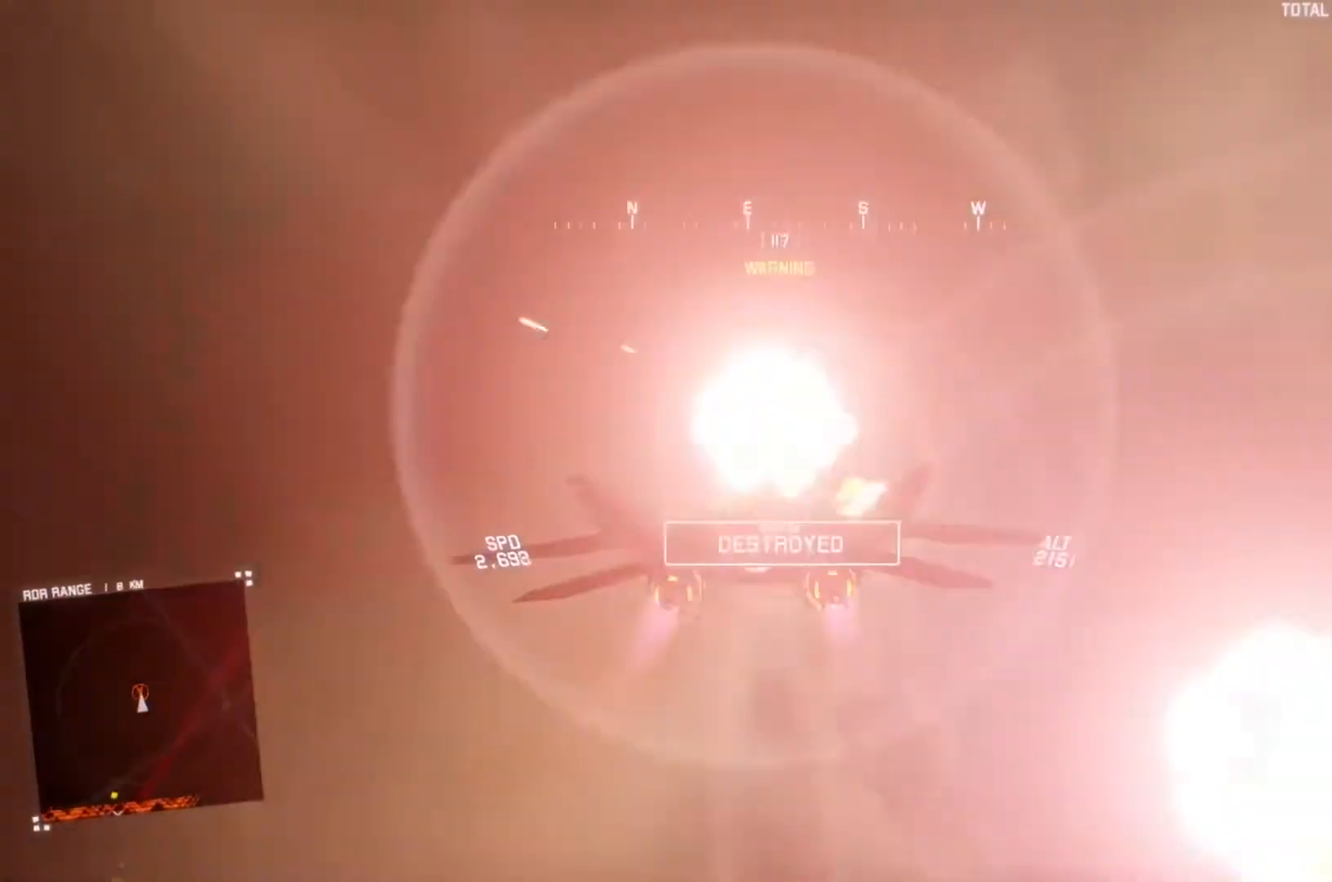
{"buttons": ["A", "R2"], "left_stick": "down", "right_stick": "center", "button_events": [[33, "A", "down"], [100, "A", "up"], [167, "A", "down"], [433, "R1", "up"]]}
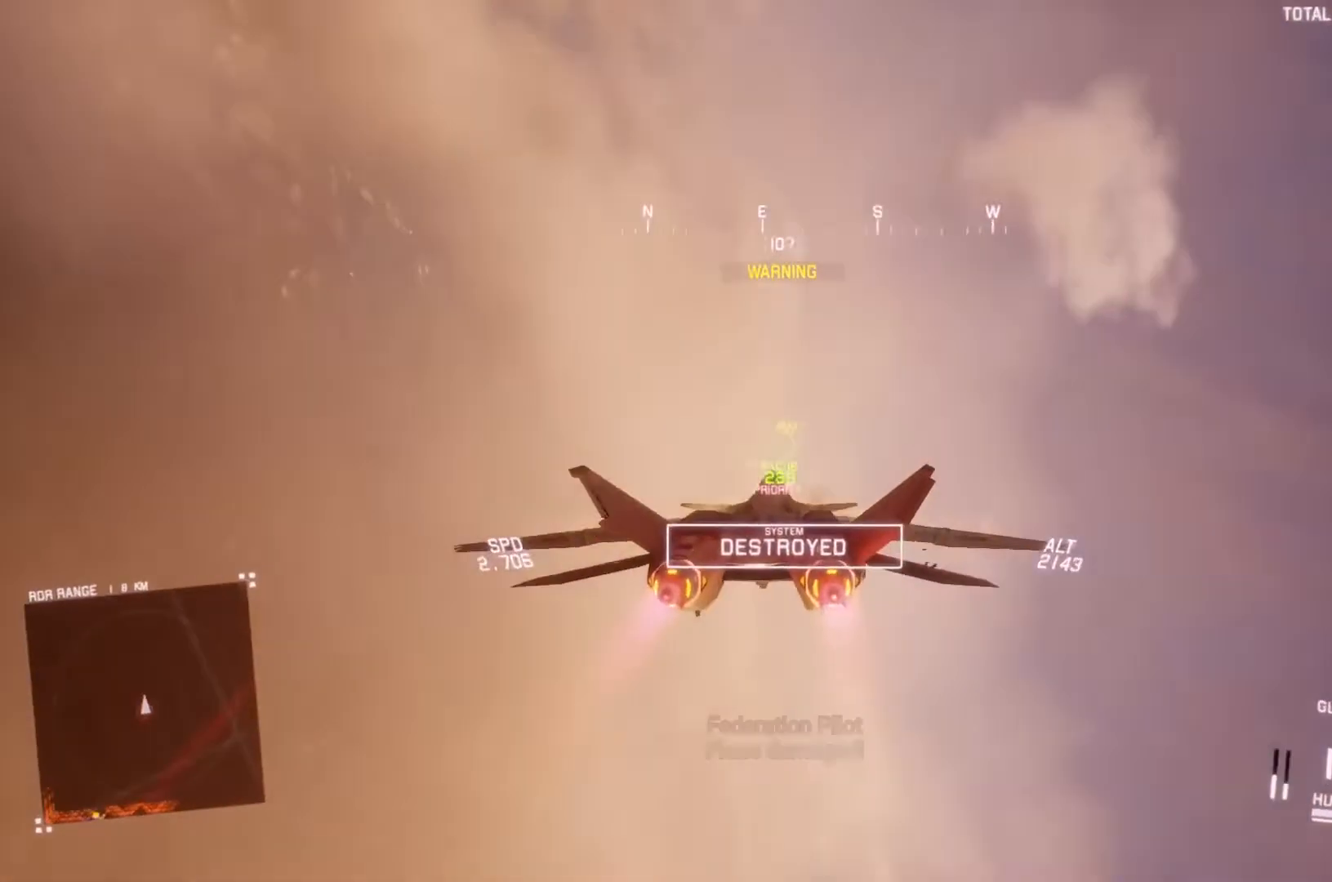
{"buttons": ["L2"], "left_stick": "down", "right_stick": "up-left", "button_events": [[33, "A", "up"], [233, "R2", "up"], [267, "L2", "down"]]}
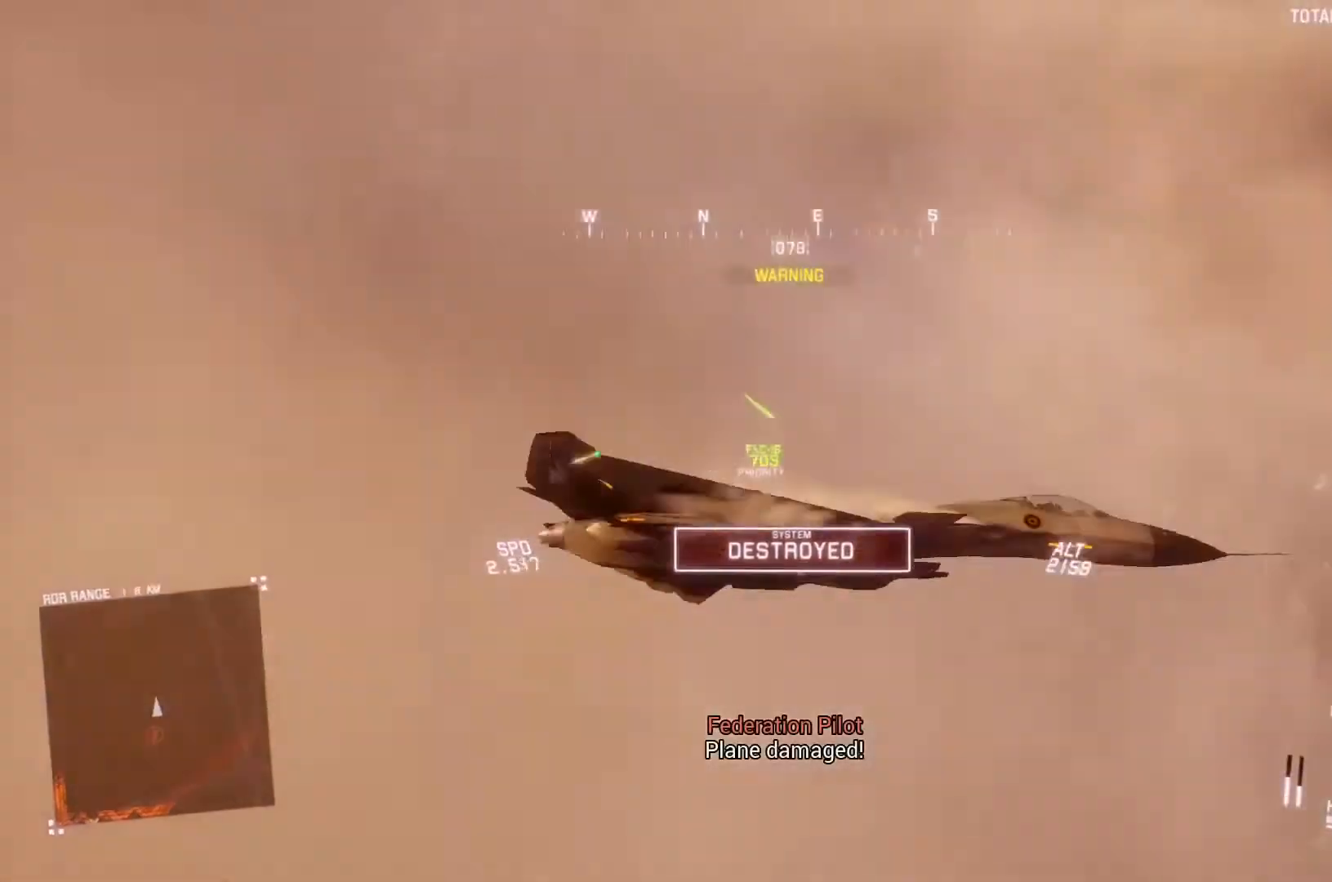
{"buttons": ["R1", "R2"], "left_stick": "down", "right_stick": "center", "button_events": [[300, "L2", "up"], [467, "R1", "down"], [467, "R2", "down"]]}
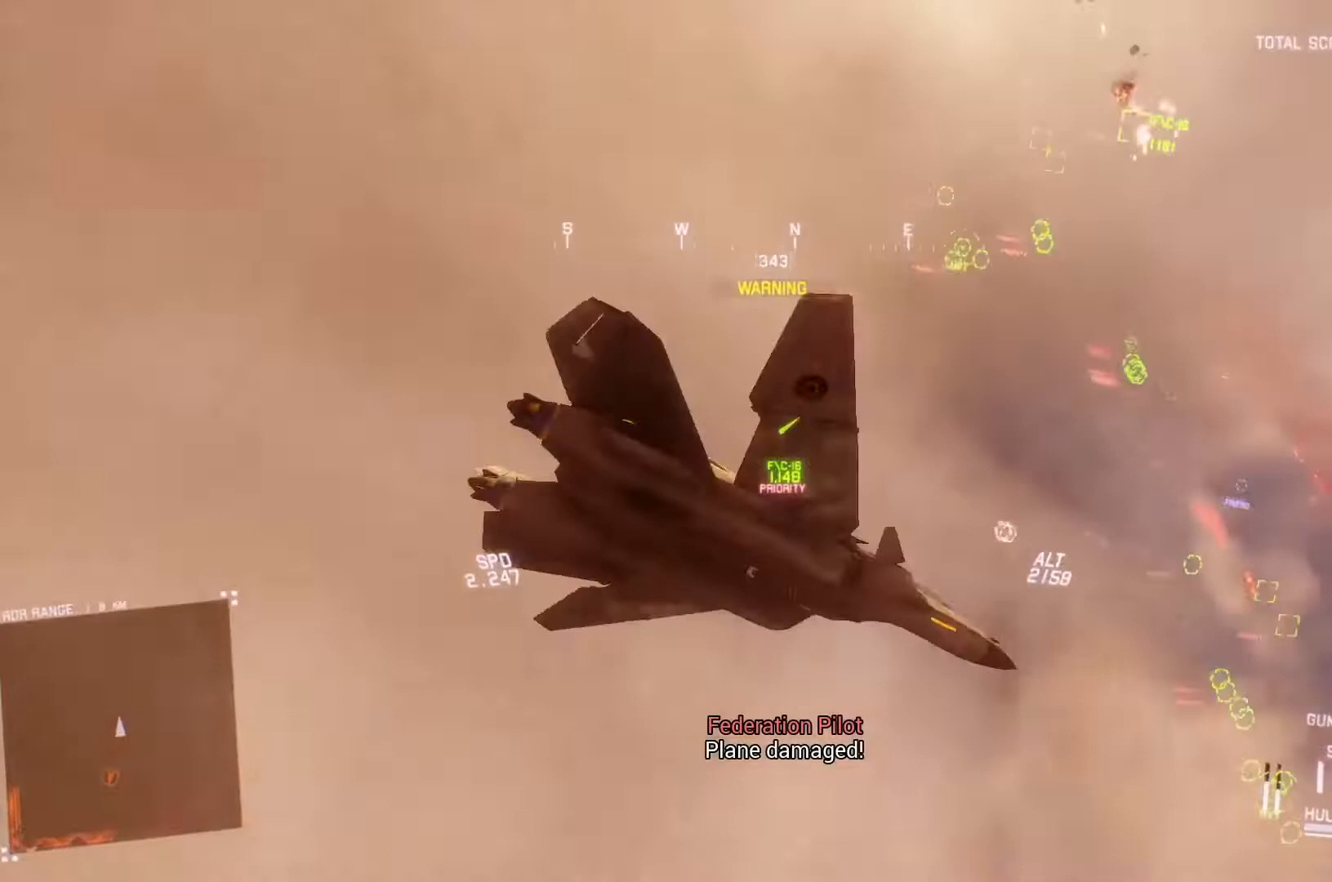
{"buttons": ["R2"], "left_stick": "center", "right_stick": "center", "button_events": [[300, "R1", "up"]]}
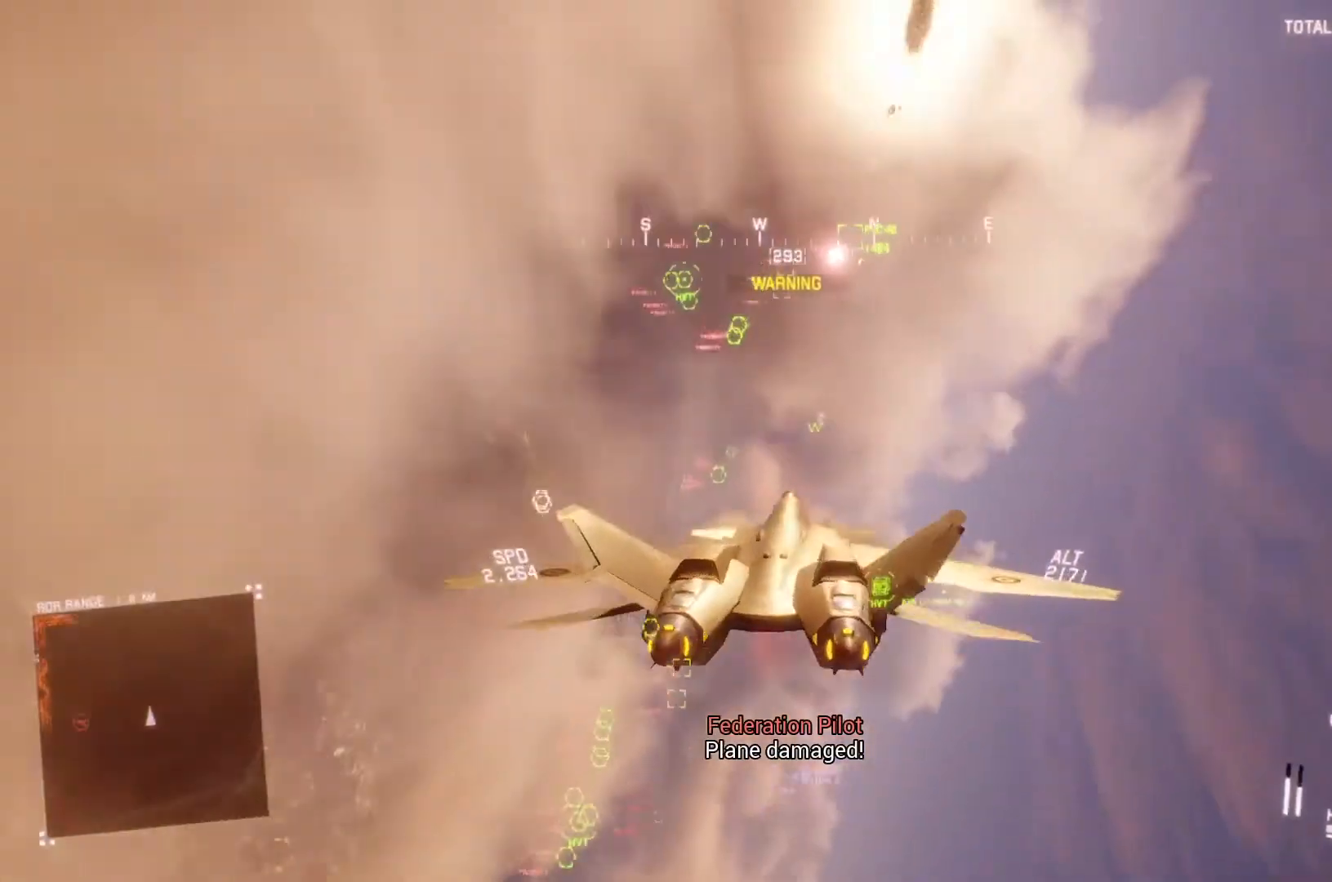
{"buttons": ["L1", "R2"], "left_stick": "center", "right_stick": "center", "button_events": [[33, "R1", "down"], [333, "R1", "up"], [433, "L1", "down"]]}
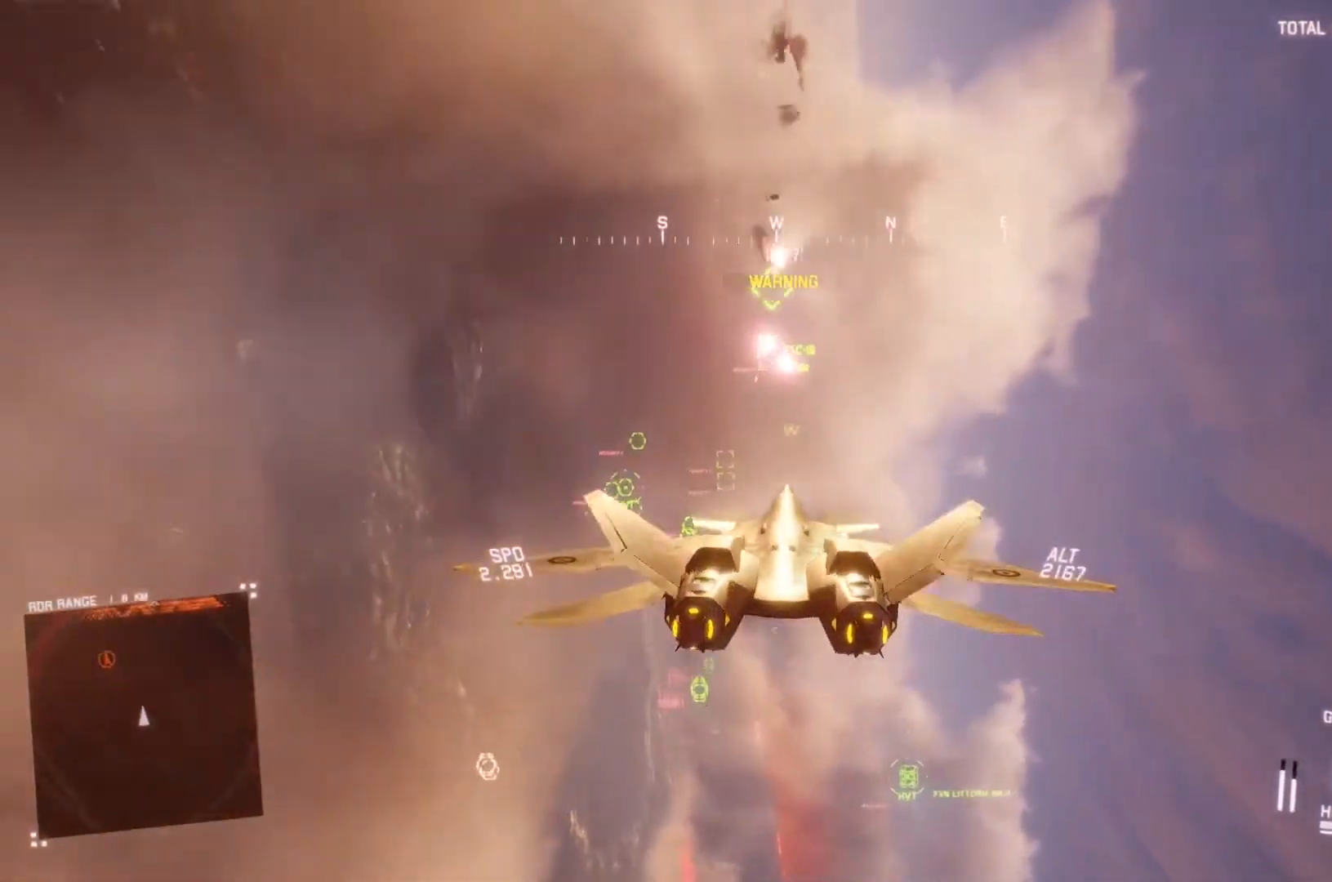
{"buttons": ["A", "R1", "R2"], "left_stick": "up", "right_stick": "center", "button_events": [[67, "L1", "up"], [267, "B", "down"], [267, "R1", "down"], [367, "B", "up"], [500, "A", "down"]]}
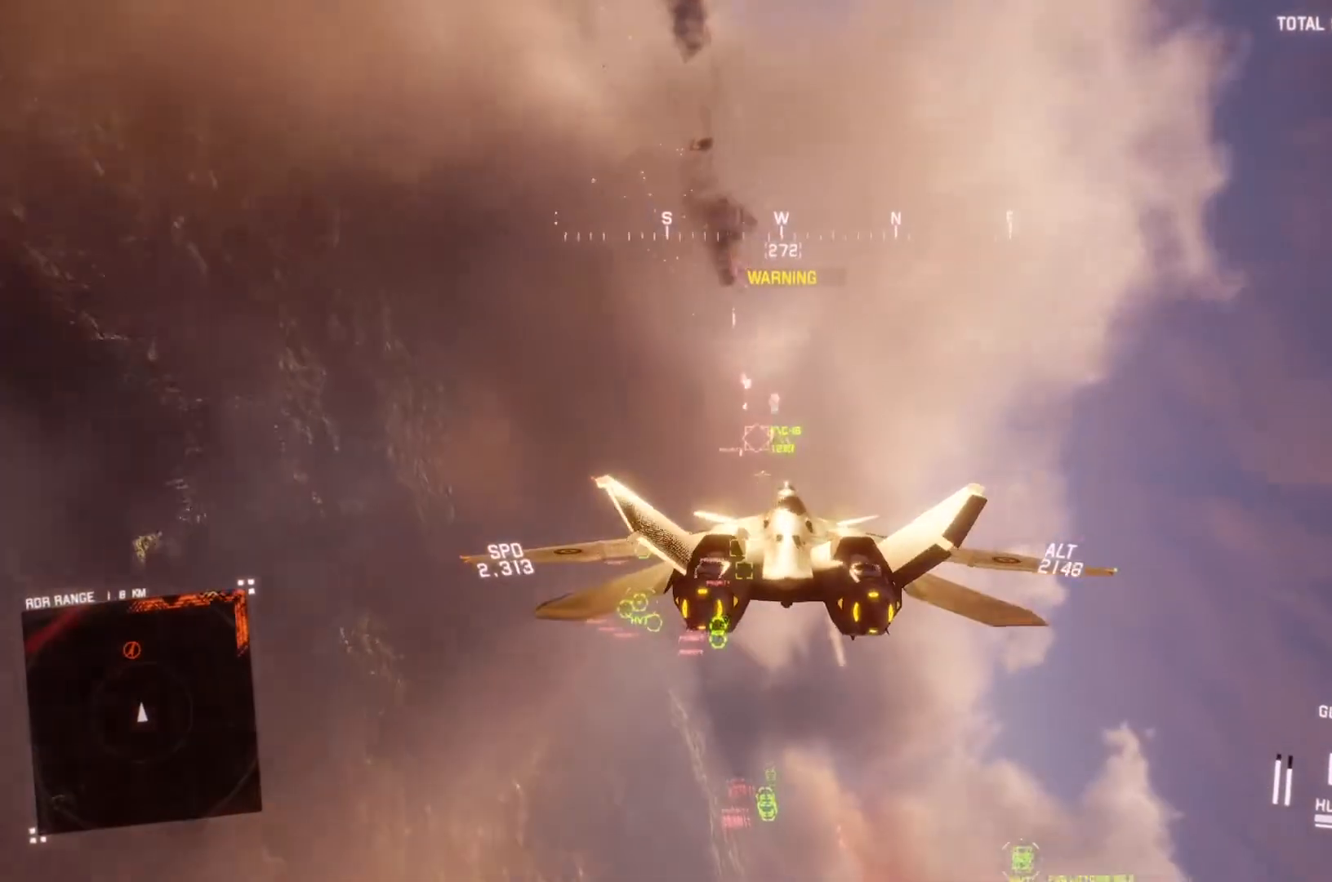
{"buttons": ["L1", "R2"], "left_stick": "up", "right_stick": "center", "button_events": [[100, "A", "up"], [167, "A", "down"], [200, "L1", "down"], [267, "A", "up"], [267, "R1", "up"], [333, "A", "down"], [433, "A", "up"]]}
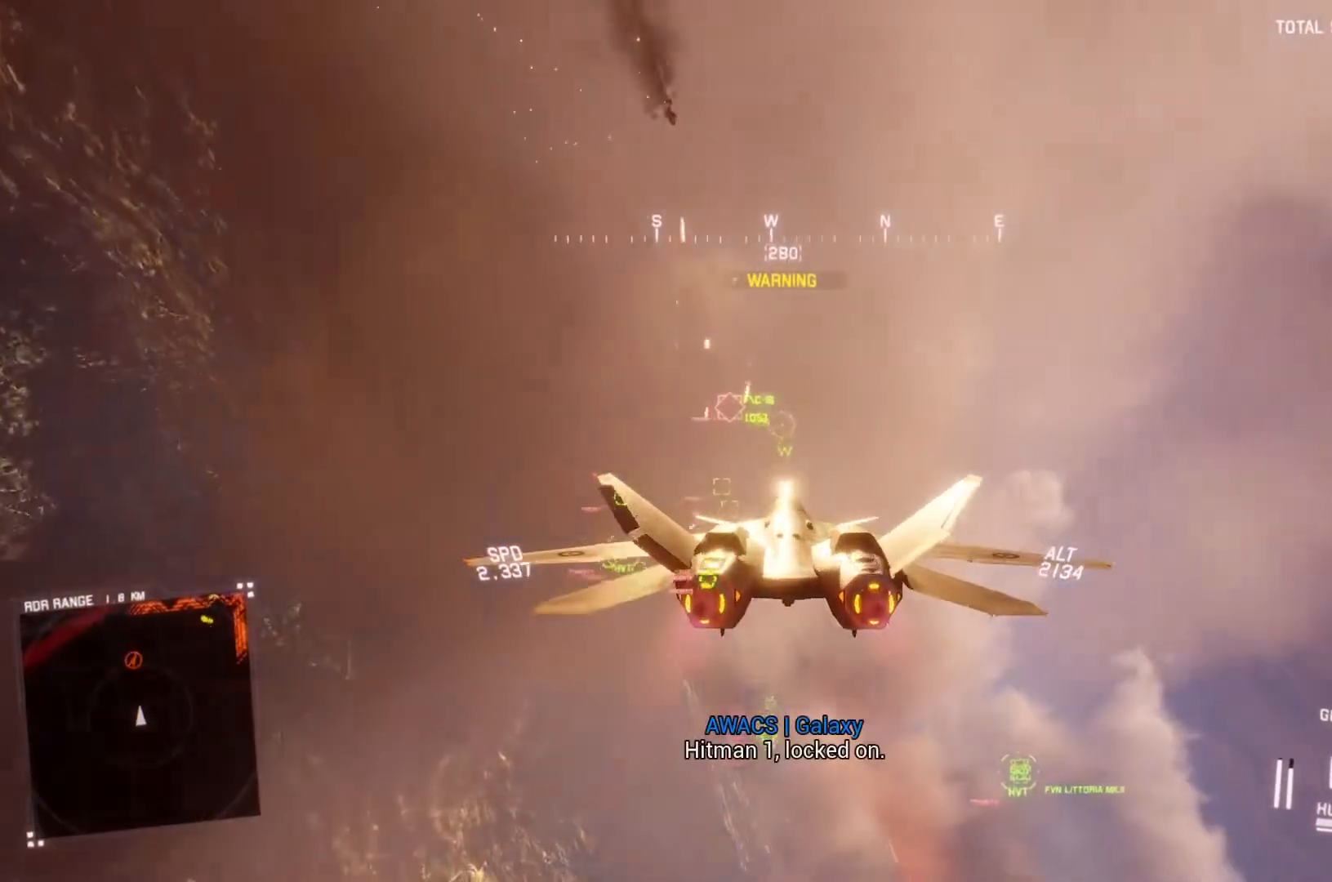
{"buttons": ["A", "R1", "R2"], "left_stick": "center", "right_stick": "center", "button_events": [[200, "A", "down"], [300, "A", "up"], [300, "L1", "up"], [367, "A", "down"], [367, "R1", "down"], [433, "A", "up"], [500, "A", "down"]]}